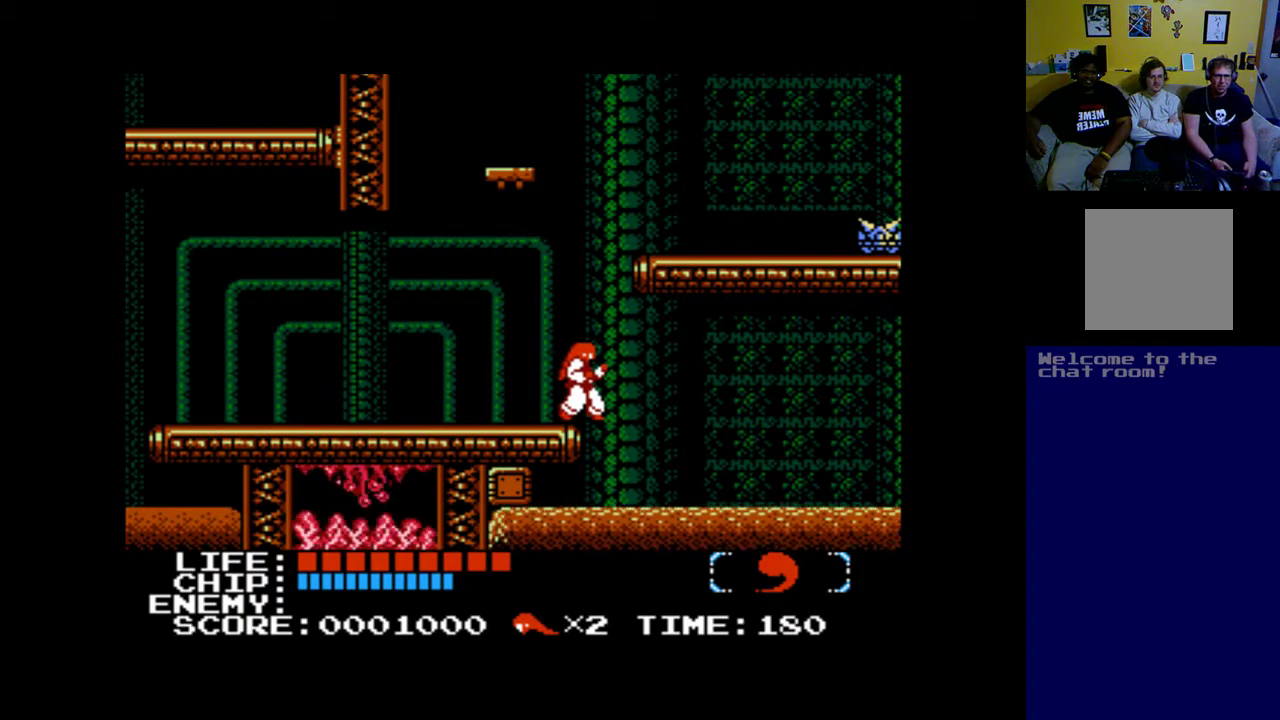
Gameplay with a controller (Xbox layout); each line is a JSON object with the inputs held at the frame after it. "events" lists button and stick changes between this image and that frame as [ms after this image, input, new state], when the widget could be followed in between. Not read: right_stick.
{"buttons": [], "left_stick": "center", "events": []}
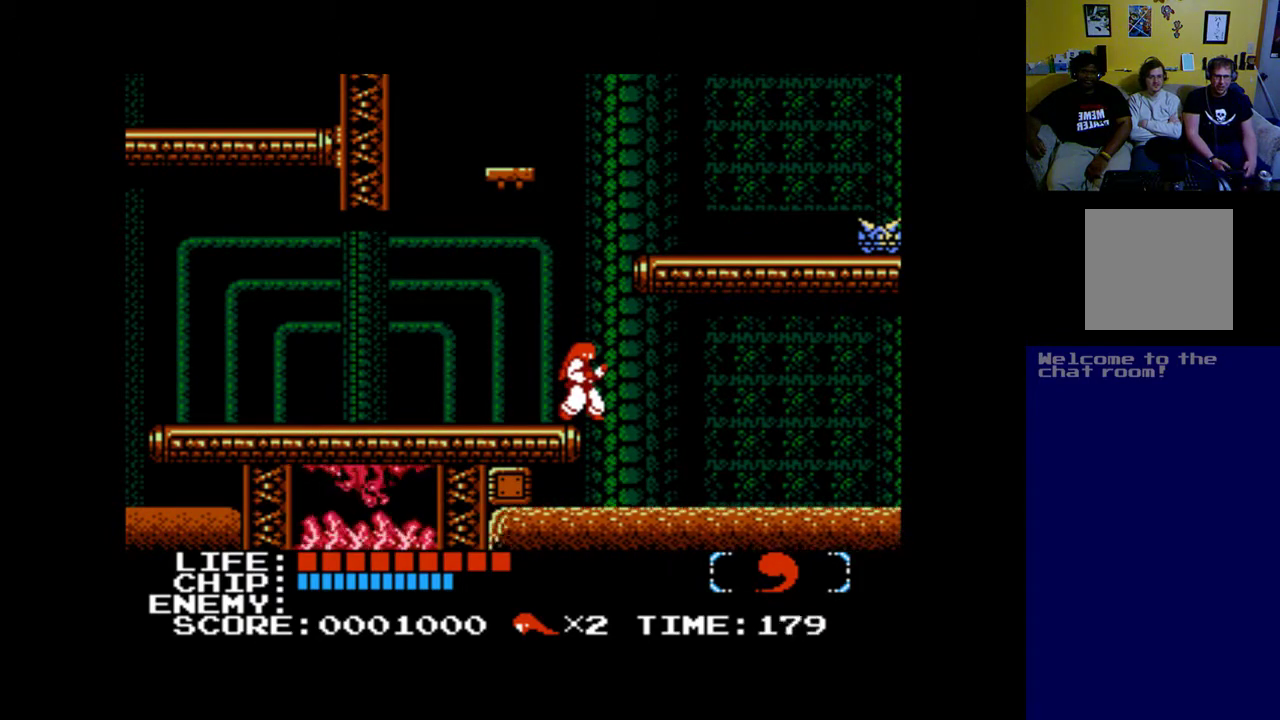
{"buttons": [], "left_stick": "center", "events": []}
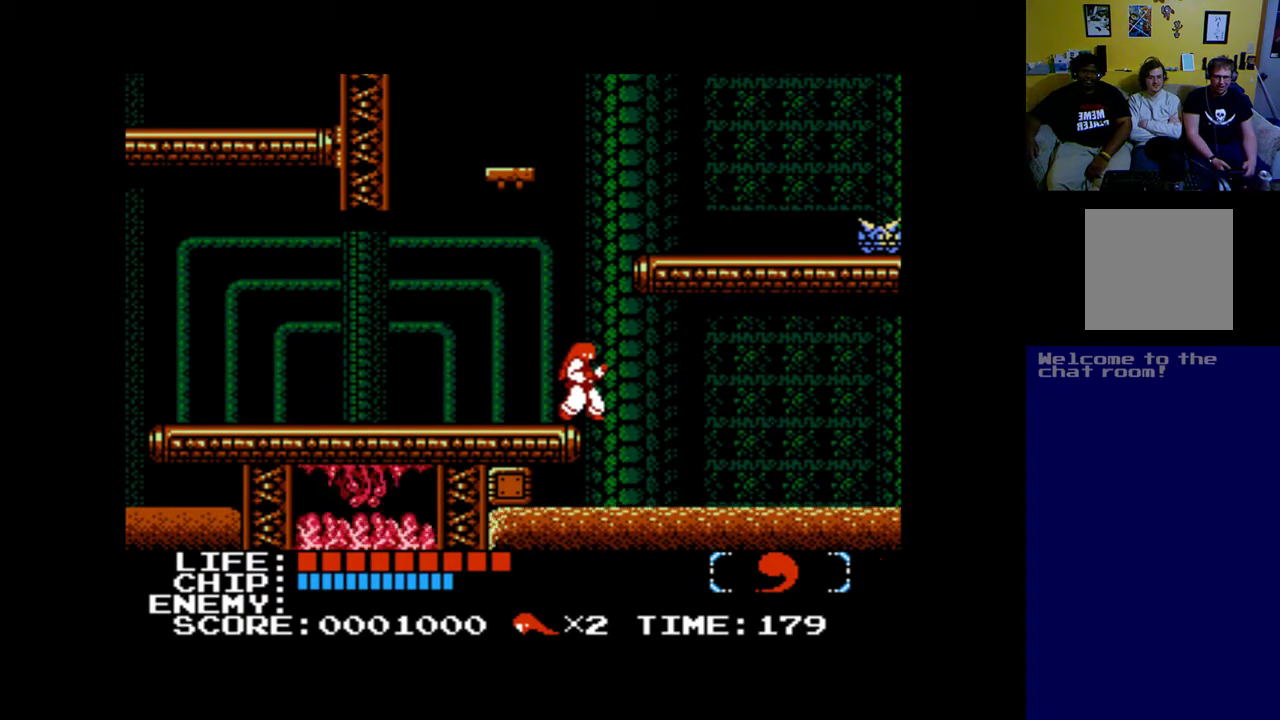
{"buttons": [], "left_stick": "center", "events": [[117, "DPAD_RIGHT", "down"], [150, "DPAD_RIGHT", "up"]]}
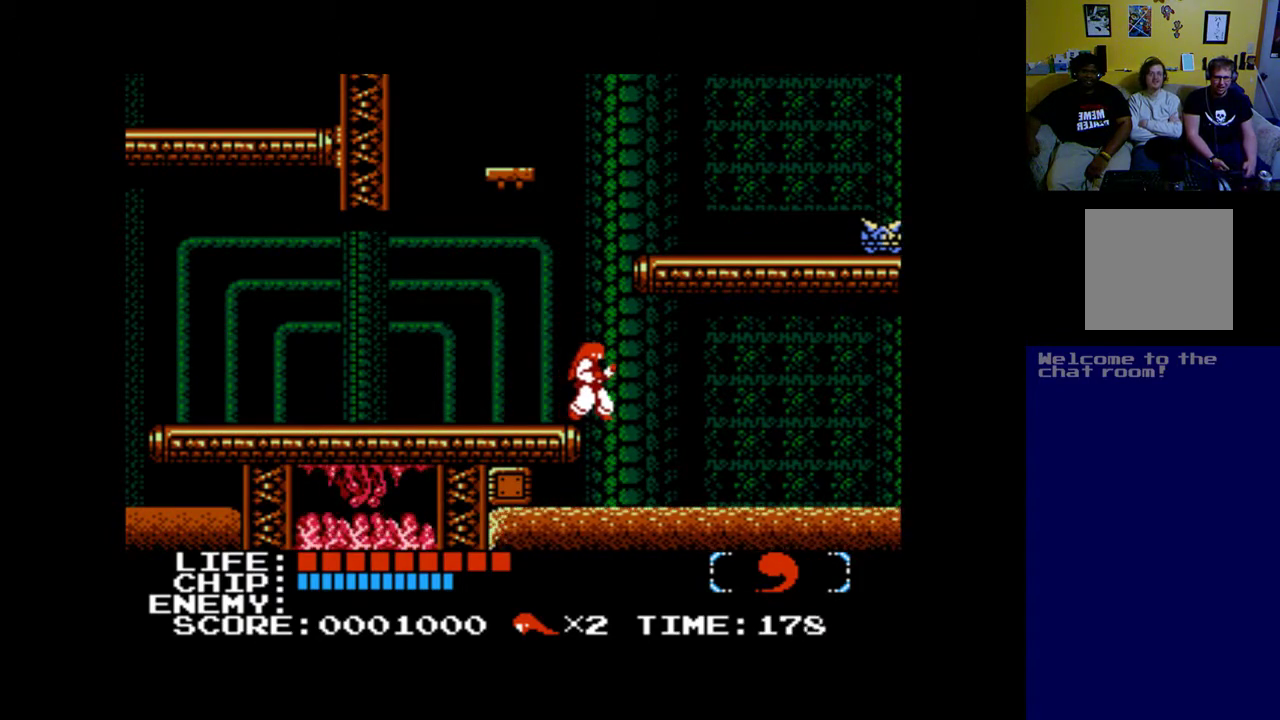
{"buttons": [], "left_stick": "center", "events": [[317, "DPAD_RIGHT", "down"], [367, "DPAD_RIGHT", "up"]]}
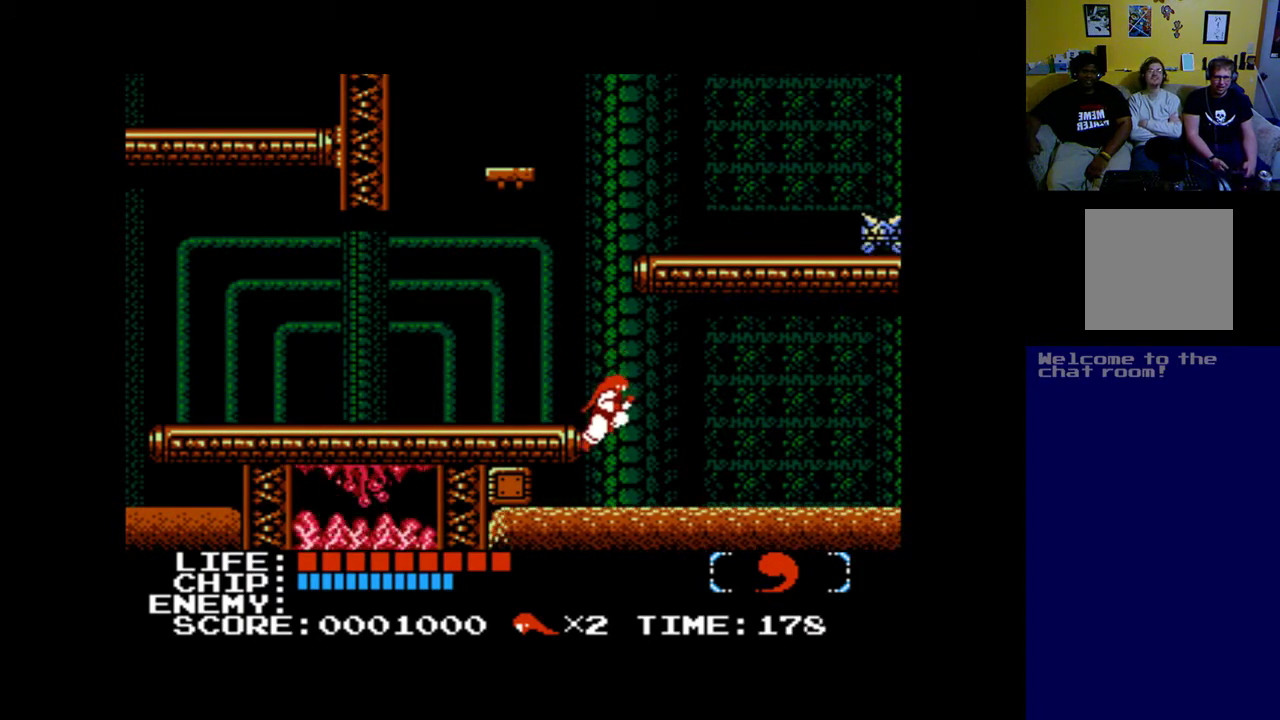
{"buttons": ["B", "DPAD_LEFT"], "left_stick": "center", "events": [[217, "DPAD_LEFT", "down"], [383, "B", "down"]]}
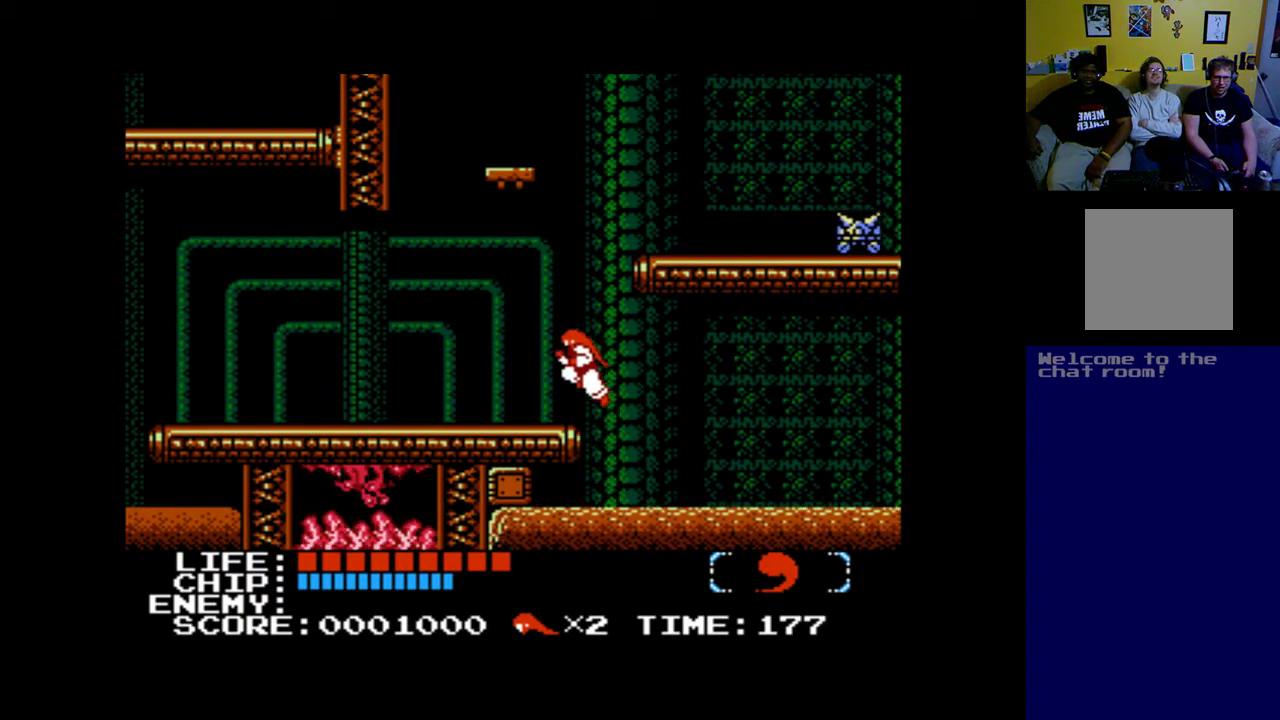
{"buttons": ["DPAD_RIGHT"], "left_stick": "center", "events": [[117, "B", "up"], [167, "DPAD_LEFT", "up"], [417, "DPAD_RIGHT", "down"]]}
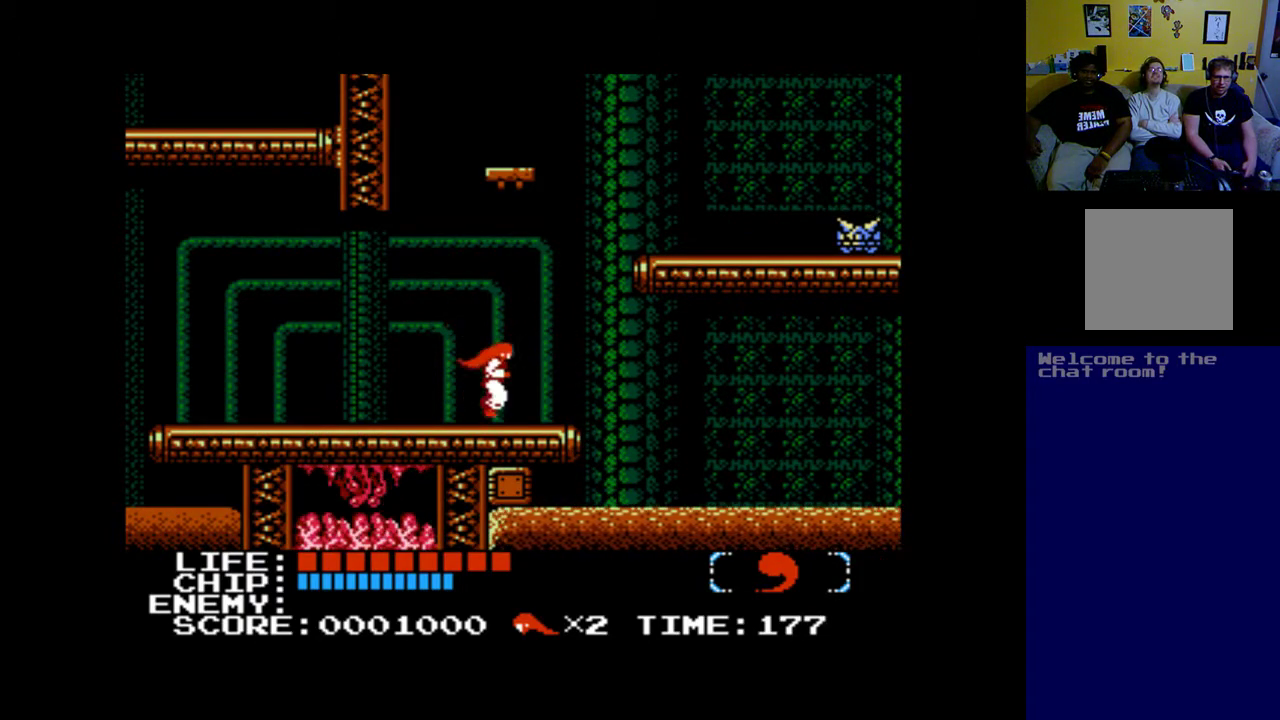
{"buttons": [], "left_stick": "center", "events": [[117, "DPAD_RIGHT", "up"], [250, "DPAD_LEFT", "down"], [367, "DPAD_LEFT", "up"]]}
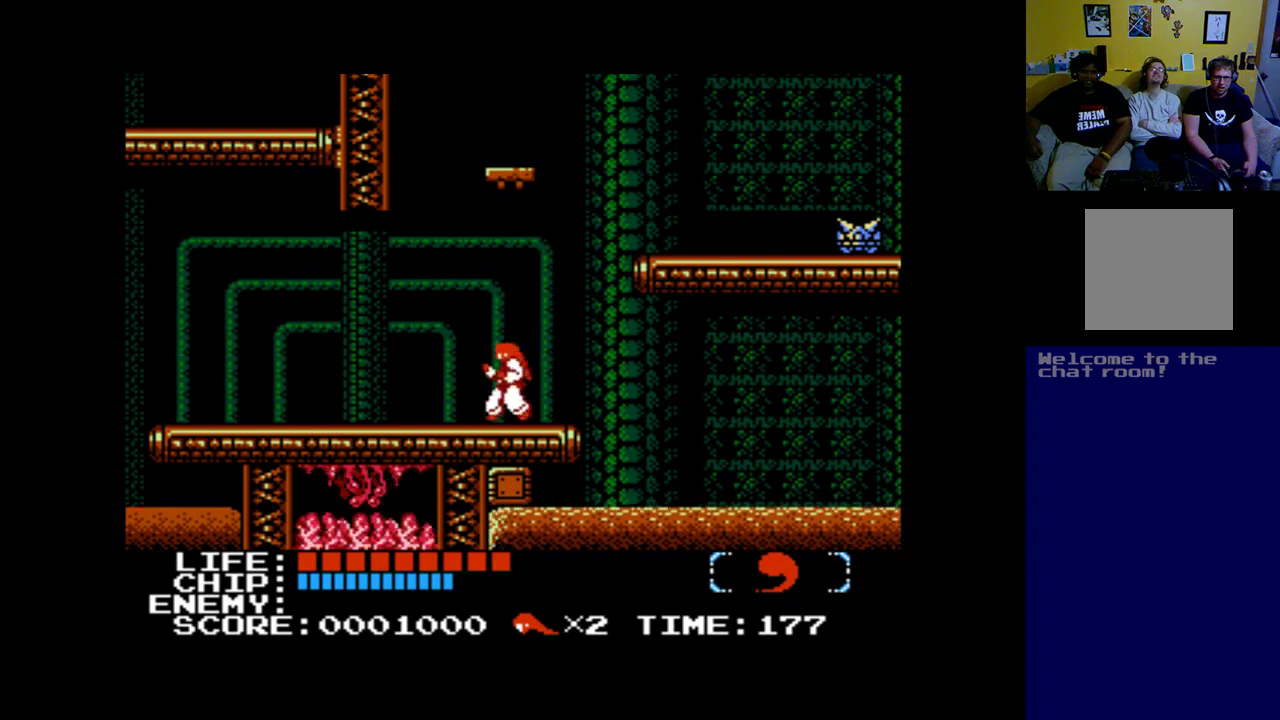
{"buttons": [], "left_stick": "center", "events": [[133, "DPAD_RIGHT", "down"], [250, "DPAD_RIGHT", "up"], [400, "DPAD_RIGHT", "down"], [467, "DPAD_RIGHT", "up"]]}
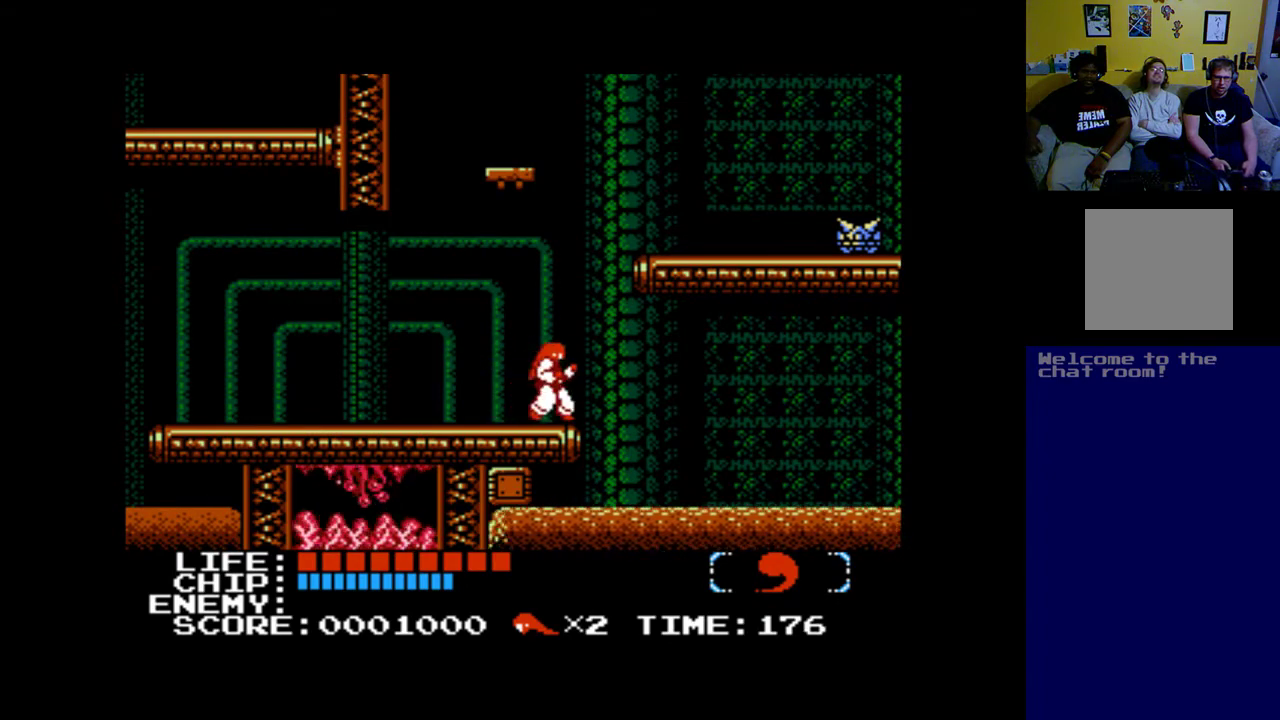
{"buttons": [], "left_stick": "center", "events": [[100, "DPAD_RIGHT", "down"], [200, "DPAD_RIGHT", "up"]]}
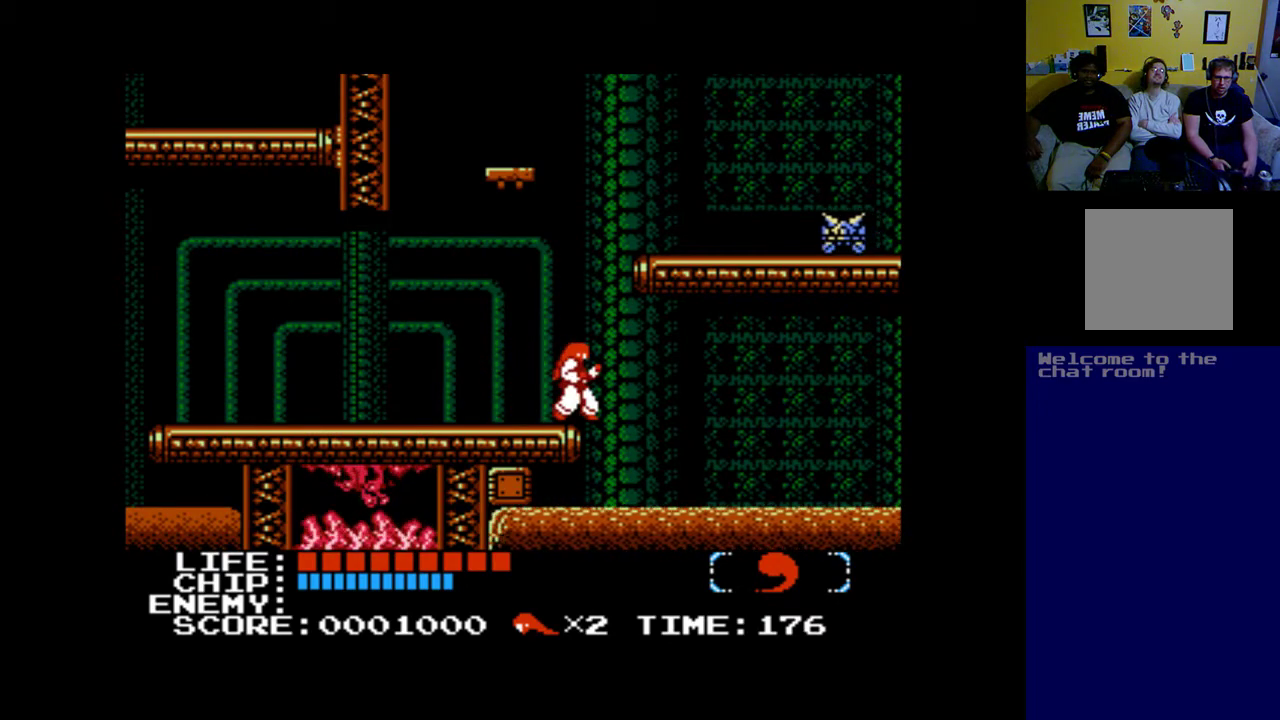
{"buttons": ["B", "DPAD_RIGHT"], "left_stick": "center", "events": [[283, "B", "down"], [300, "DPAD_RIGHT", "down"]]}
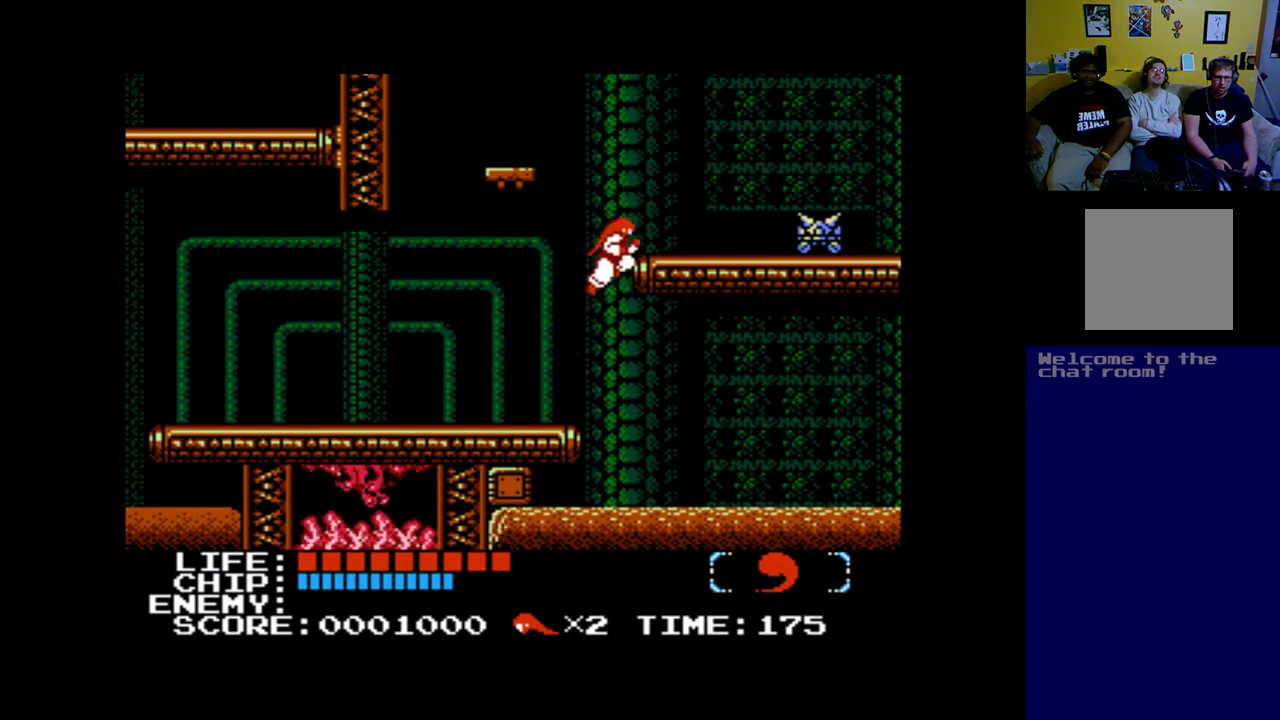
{"buttons": [], "left_stick": "center", "events": [[300, "DPAD_RIGHT", "up"], [350, "B", "up"]]}
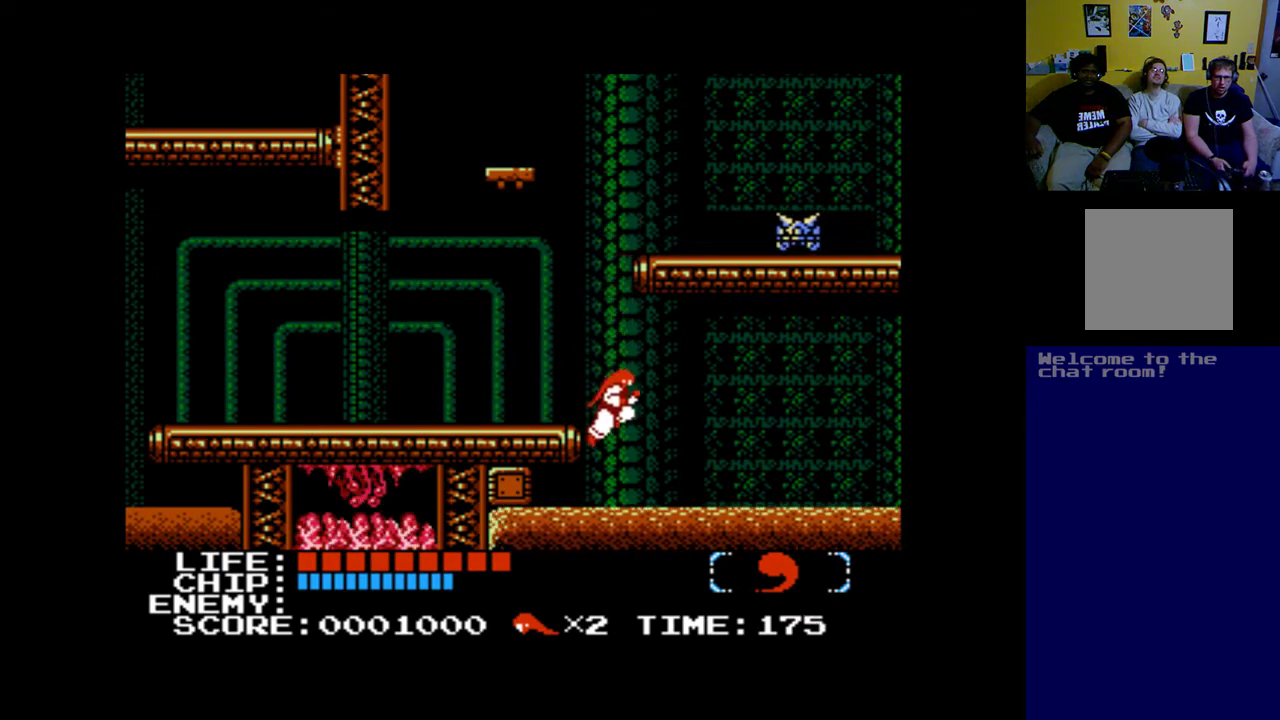
{"buttons": ["B", "DPAD_LEFT"], "left_stick": "center", "events": [[100, "DPAD_LEFT", "down"], [200, "B", "down"], [267, "DPAD_LEFT", "up"], [400, "DPAD_LEFT", "down"]]}
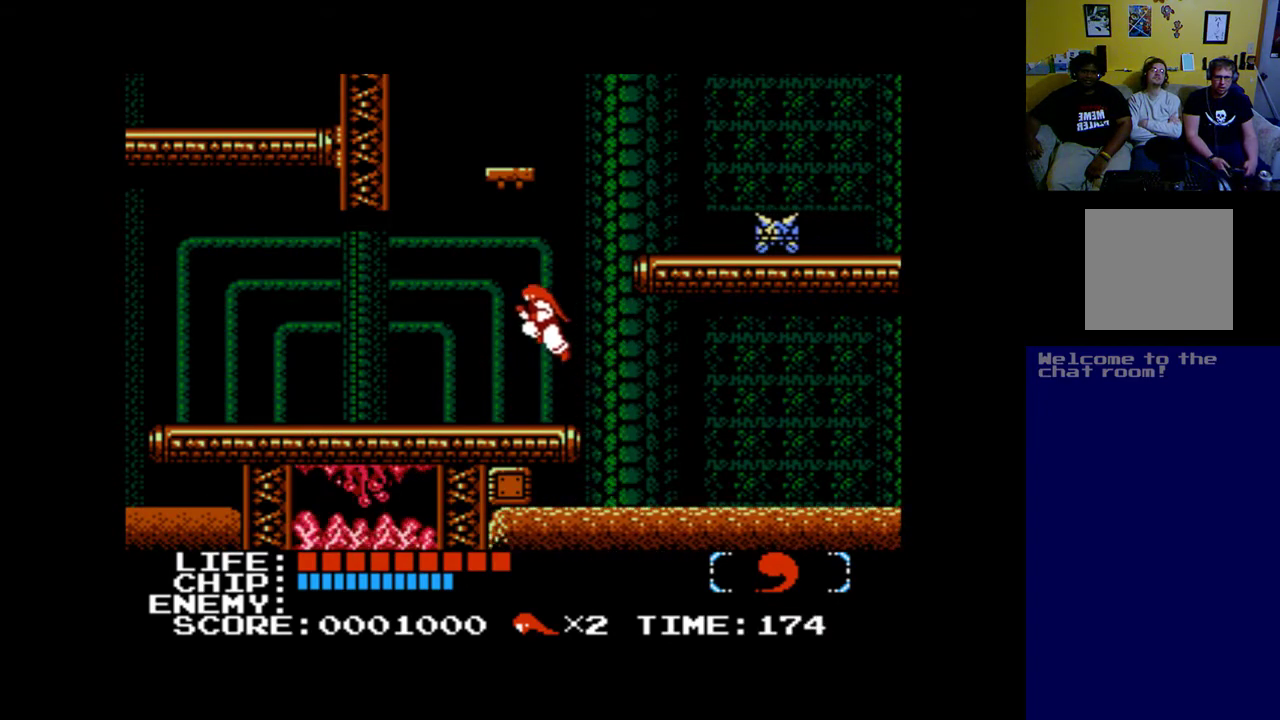
{"buttons": ["DPAD_RIGHT"], "left_stick": "center", "events": [[50, "B", "up"], [100, "DPAD_LEFT", "up"], [283, "DPAD_RIGHT", "down"]]}
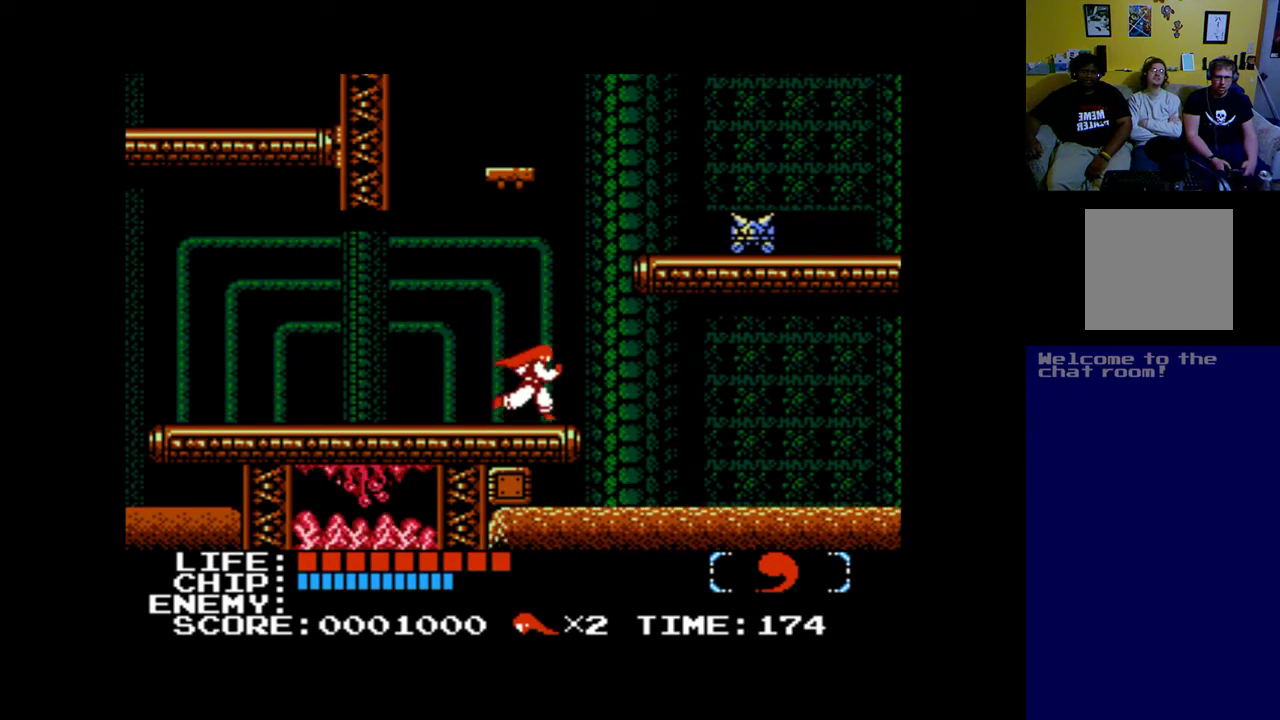
{"buttons": ["A", "B", "DPAD_RIGHT"], "left_stick": "center", "events": [[83, "B", "down"], [167, "DPAD_RIGHT", "up"], [300, "DPAD_RIGHT", "down"], [383, "A", "down"]]}
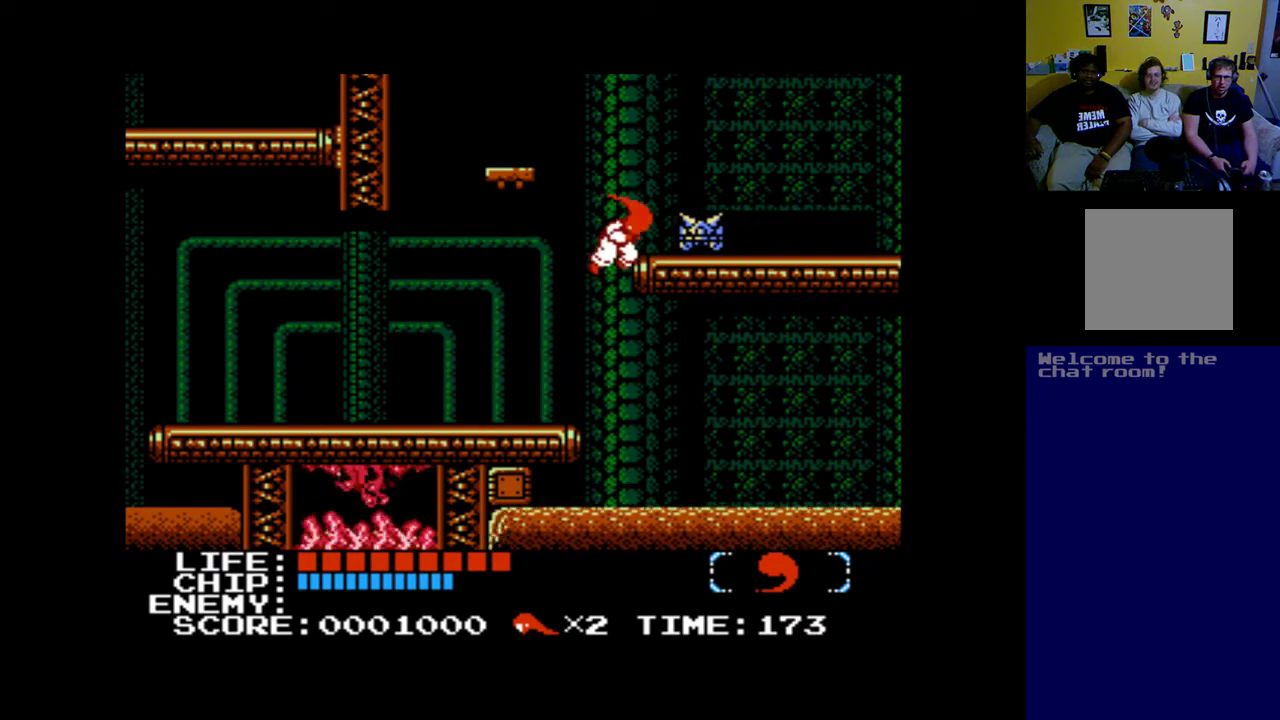
{"buttons": [], "left_stick": "center", "events": [[200, "DPAD_RIGHT", "up"], [283, "A", "up"], [283, "B", "up"]]}
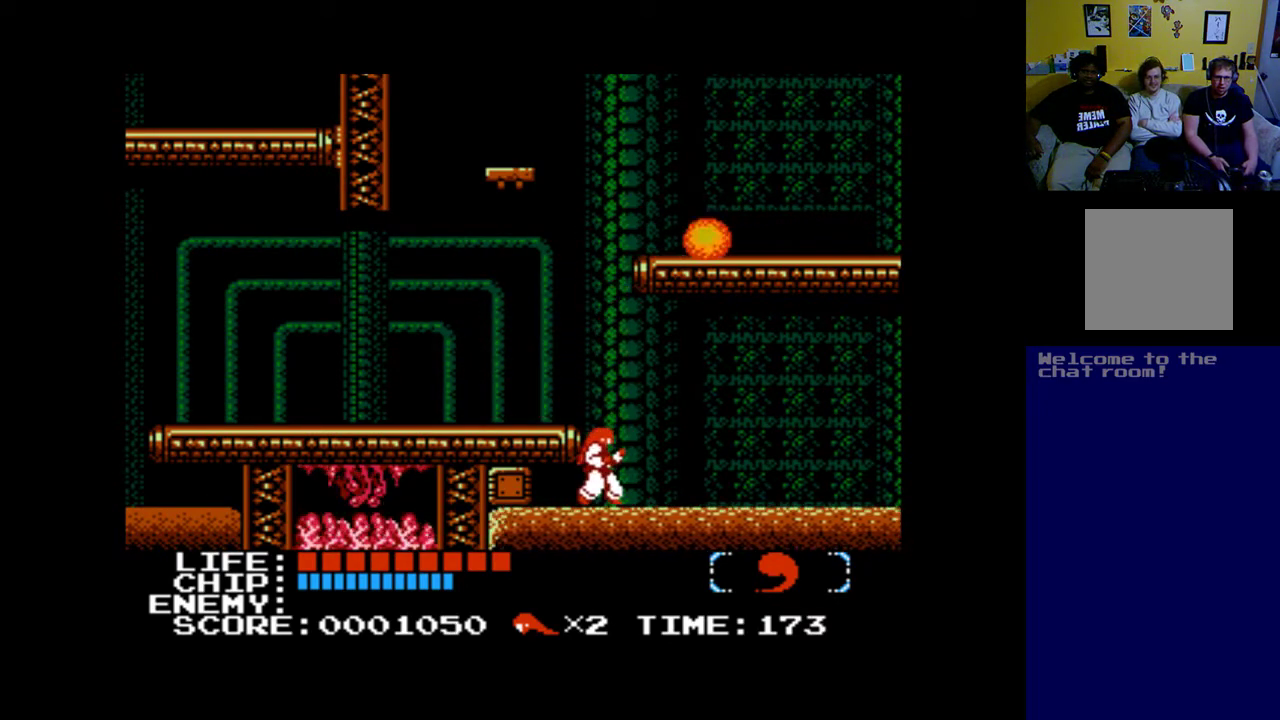
{"buttons": ["DPAD_LEFT"], "left_stick": "center", "events": [[150, "B", "down"], [283, "DPAD_LEFT", "down"], [483, "B", "up"]]}
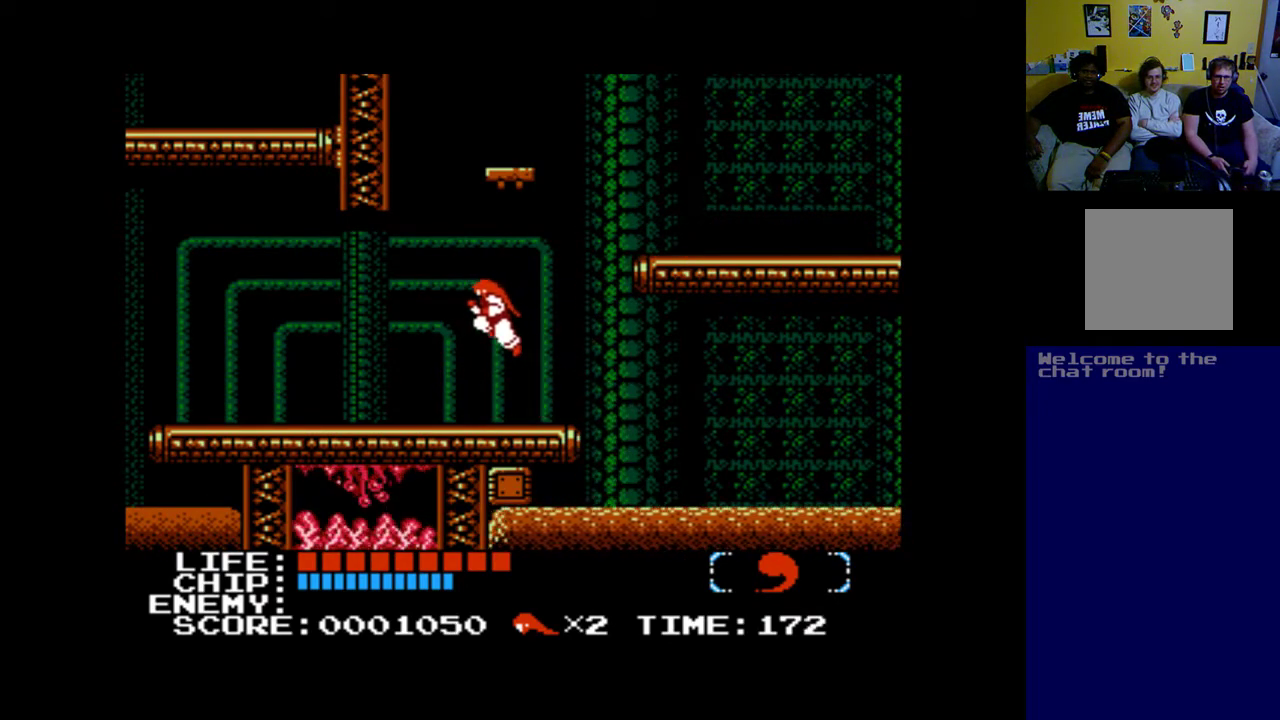
{"buttons": ["B", "DPAD_RIGHT"], "left_stick": "center", "events": [[67, "DPAD_LEFT", "up"], [250, "DPAD_RIGHT", "down"], [383, "B", "down"]]}
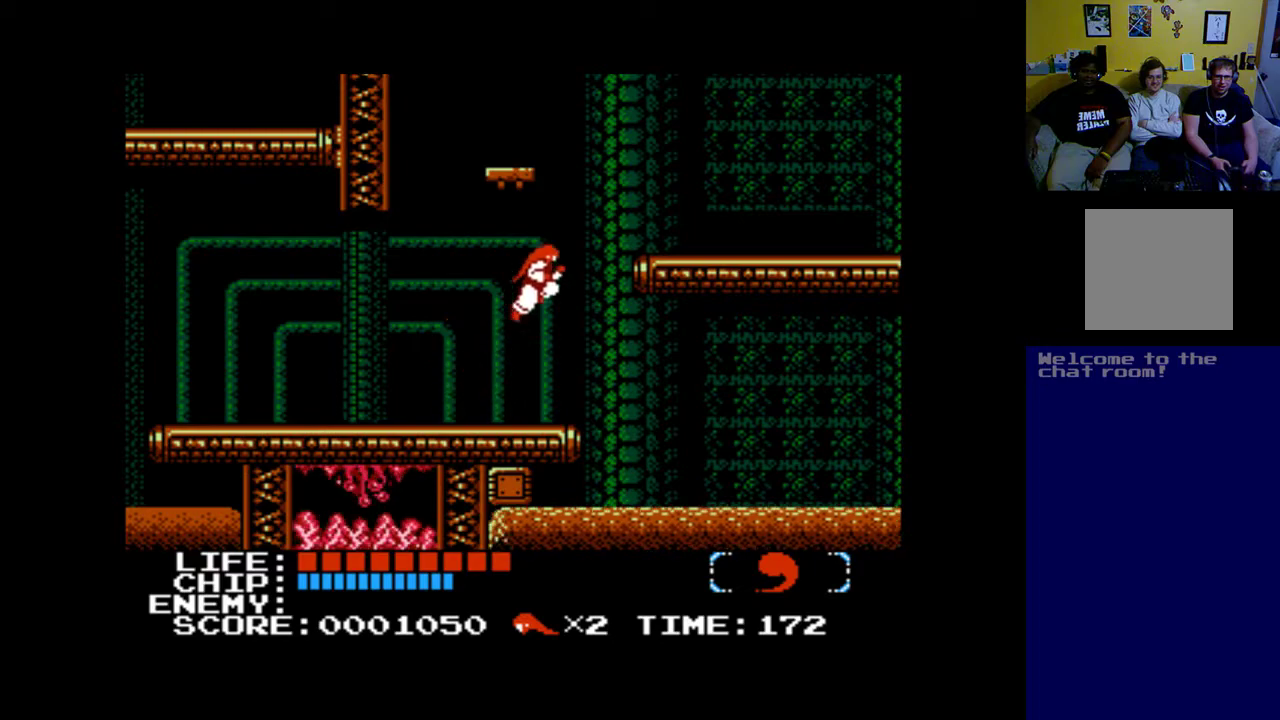
{"buttons": ["B", "DPAD_RIGHT"], "left_stick": "center", "events": []}
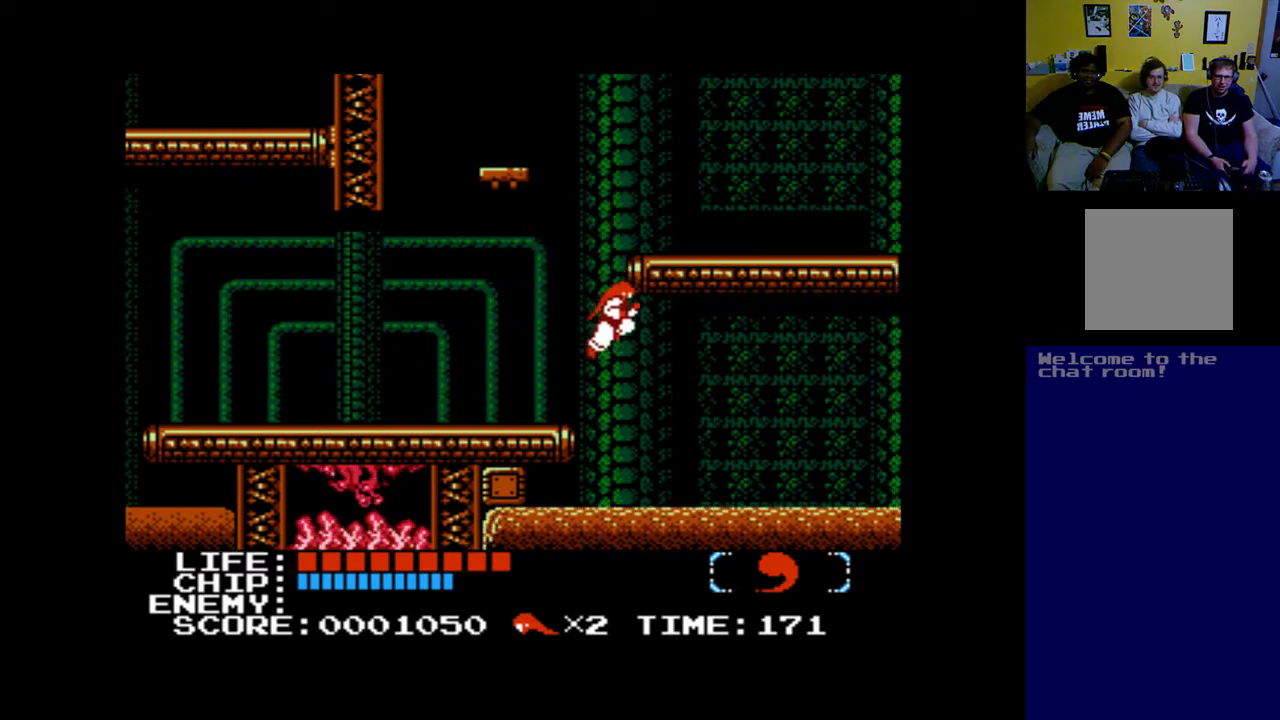
{"buttons": ["B"], "left_stick": "center", "events": [[17, "B", "up"], [17, "DPAD_RIGHT", "up"], [300, "B", "down"]]}
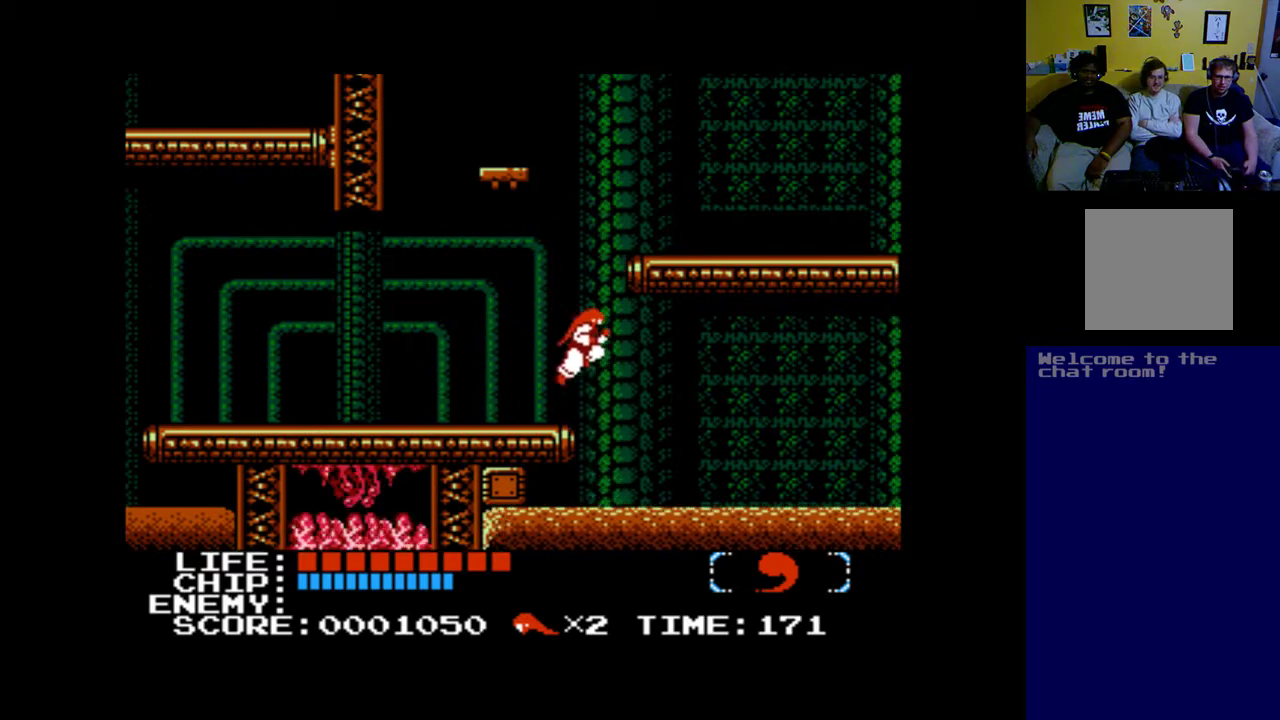
{"buttons": ["DPAD_RIGHT"], "left_stick": "center", "events": [[50, "B", "up"], [150, "DPAD_LEFT", "down"], [250, "DPAD_LEFT", "up"], [417, "DPAD_RIGHT", "down"]]}
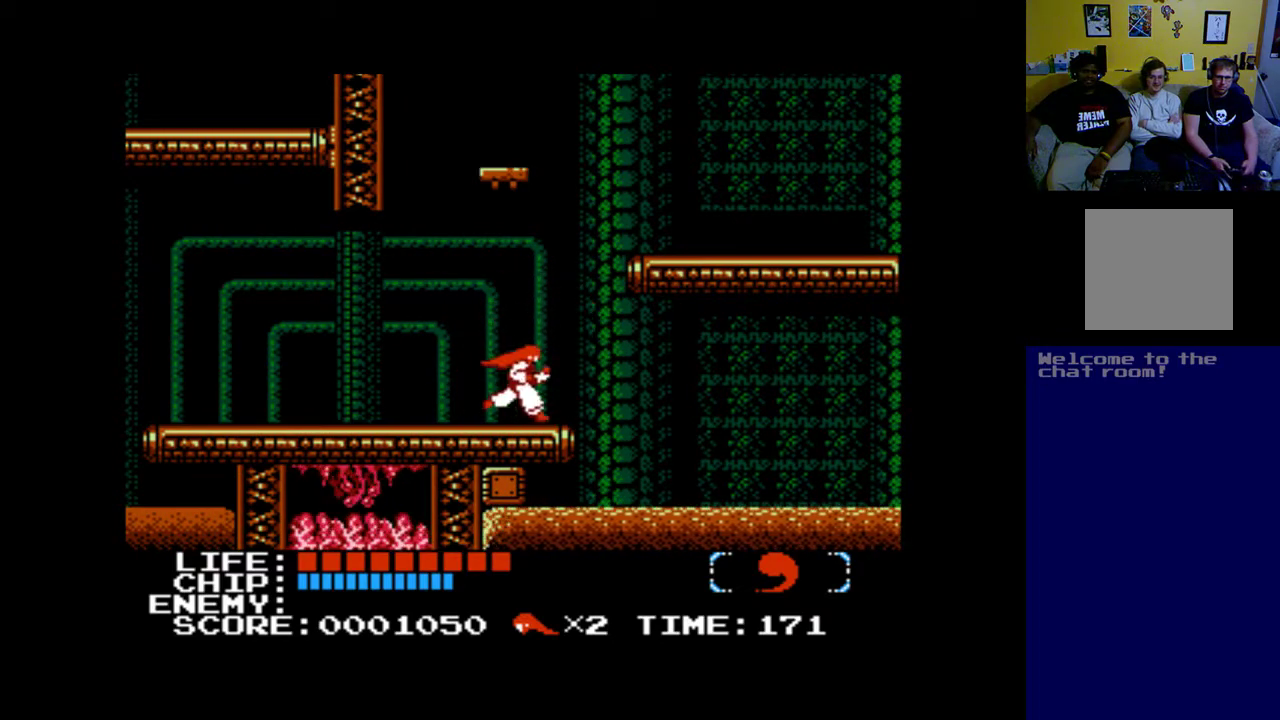
{"buttons": ["B", "DPAD_RIGHT"], "left_stick": "center", "events": [[83, "B", "down"]]}
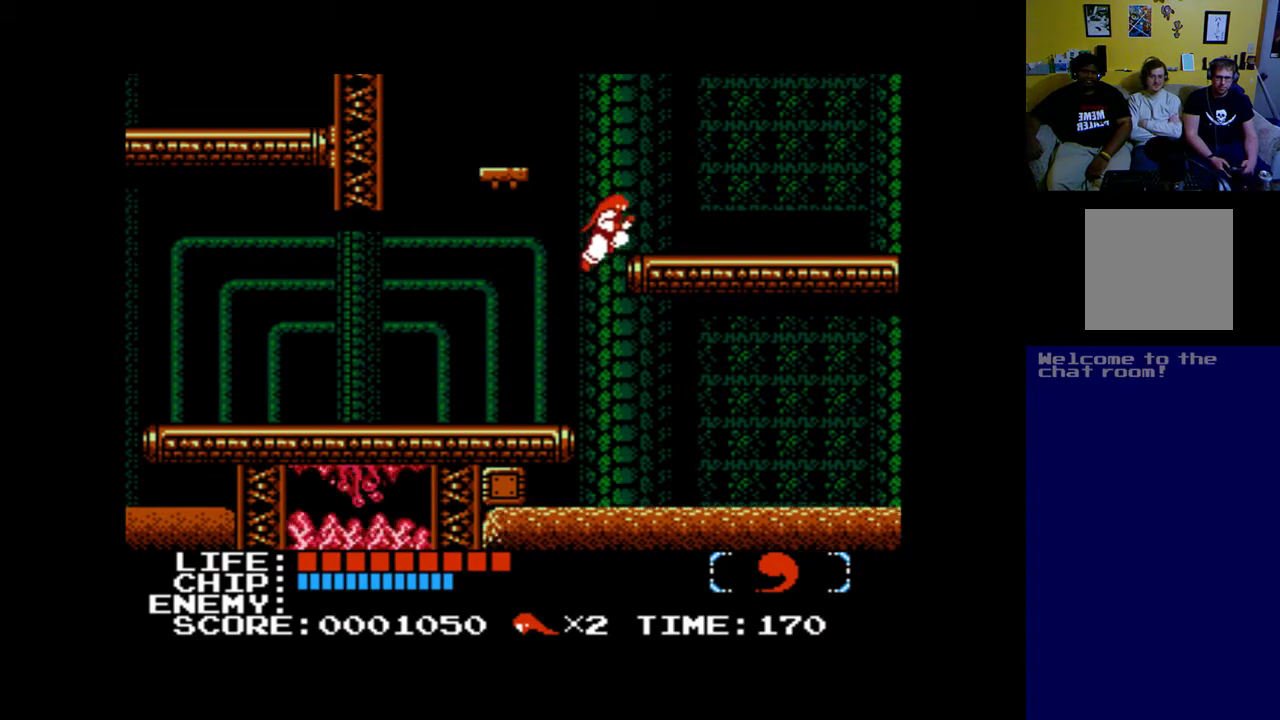
{"buttons": [], "left_stick": "center", "events": [[33, "DPAD_RIGHT", "up"], [117, "B", "up"]]}
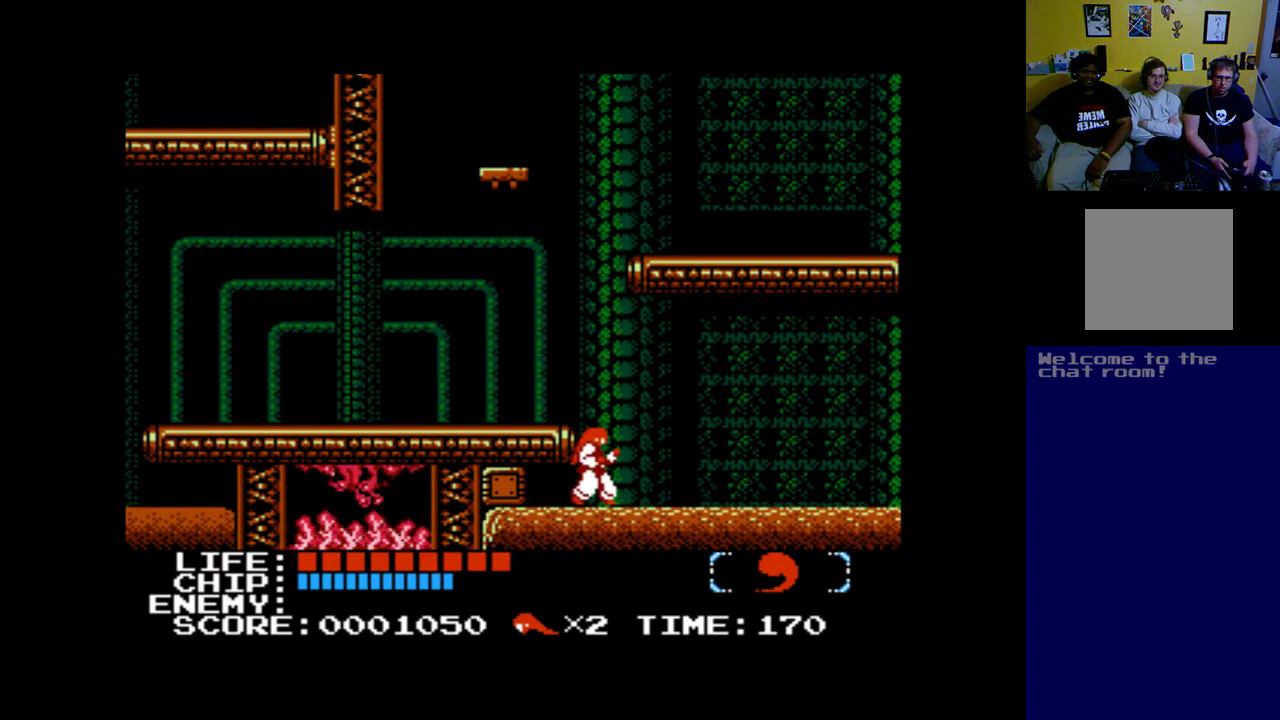
{"buttons": ["DPAD_RIGHT"], "left_stick": "center", "events": [[283, "DPAD_RIGHT", "down"]]}
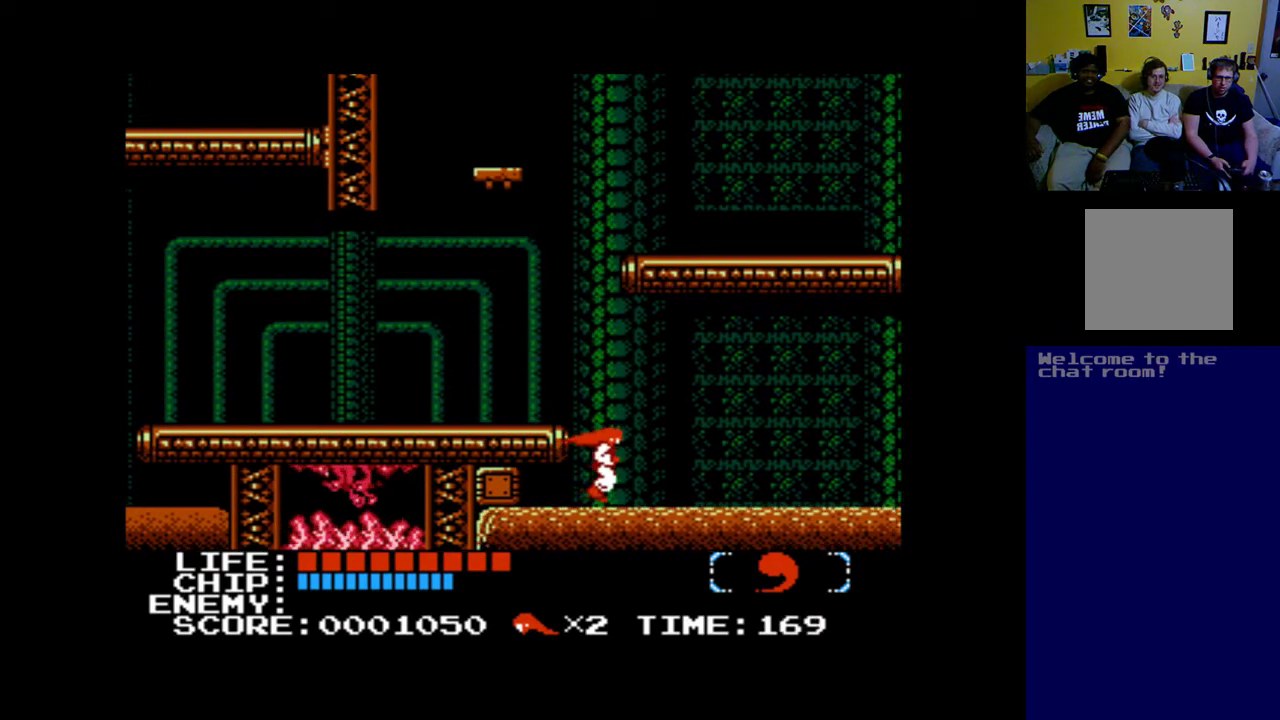
{"buttons": ["DPAD_RIGHT"], "left_stick": "center", "events": []}
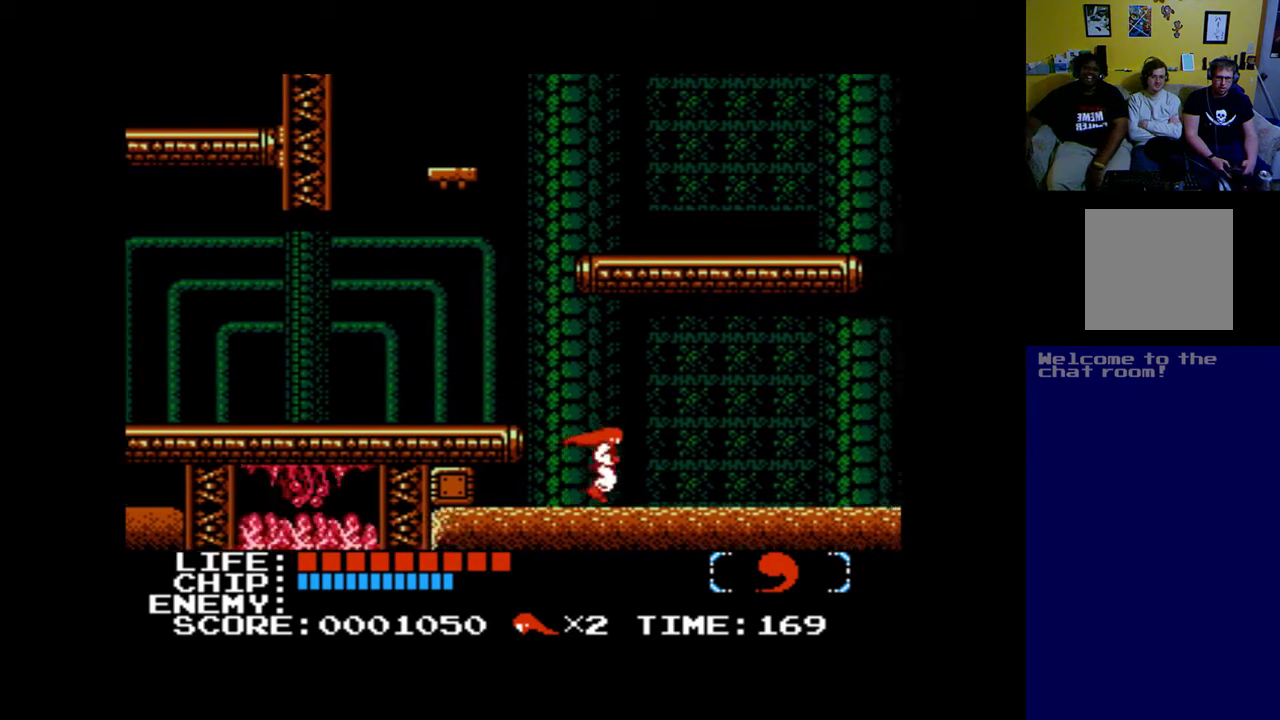
{"buttons": ["DPAD_RIGHT"], "left_stick": "center", "events": []}
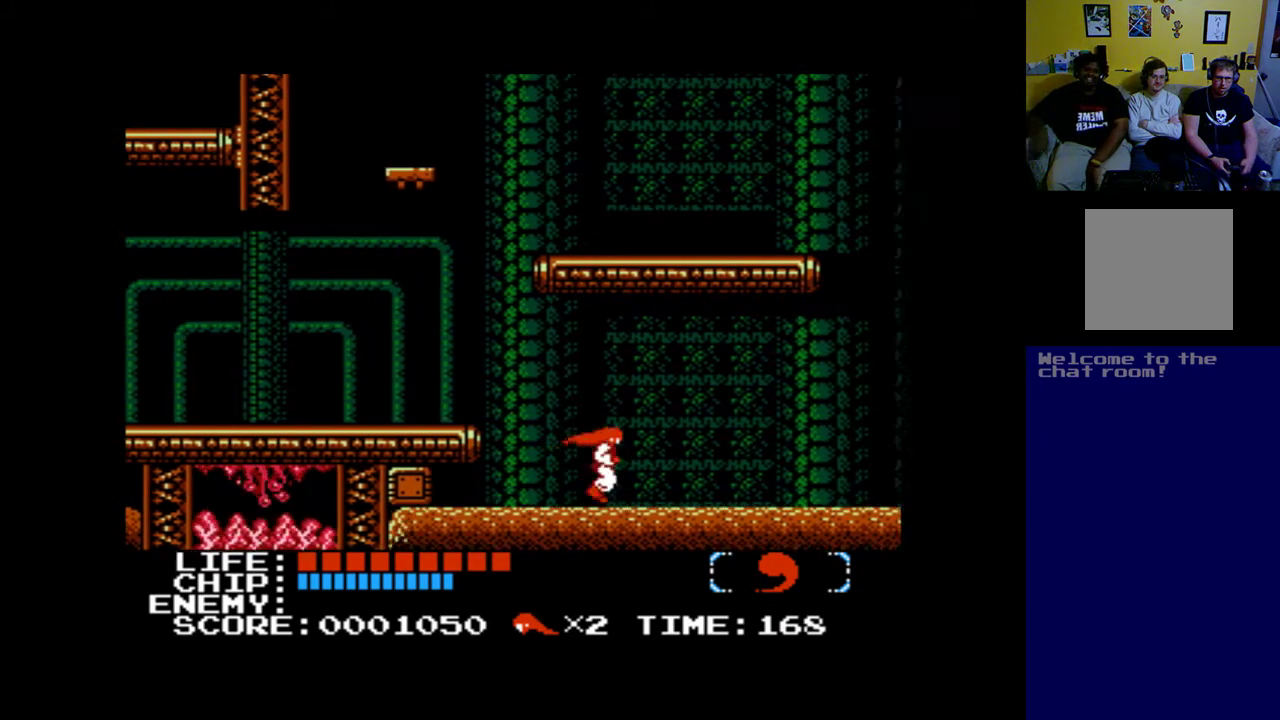
{"buttons": [], "left_stick": "center", "events": [[17, "B", "down"], [133, "DPAD_RIGHT", "up"], [183, "B", "up"]]}
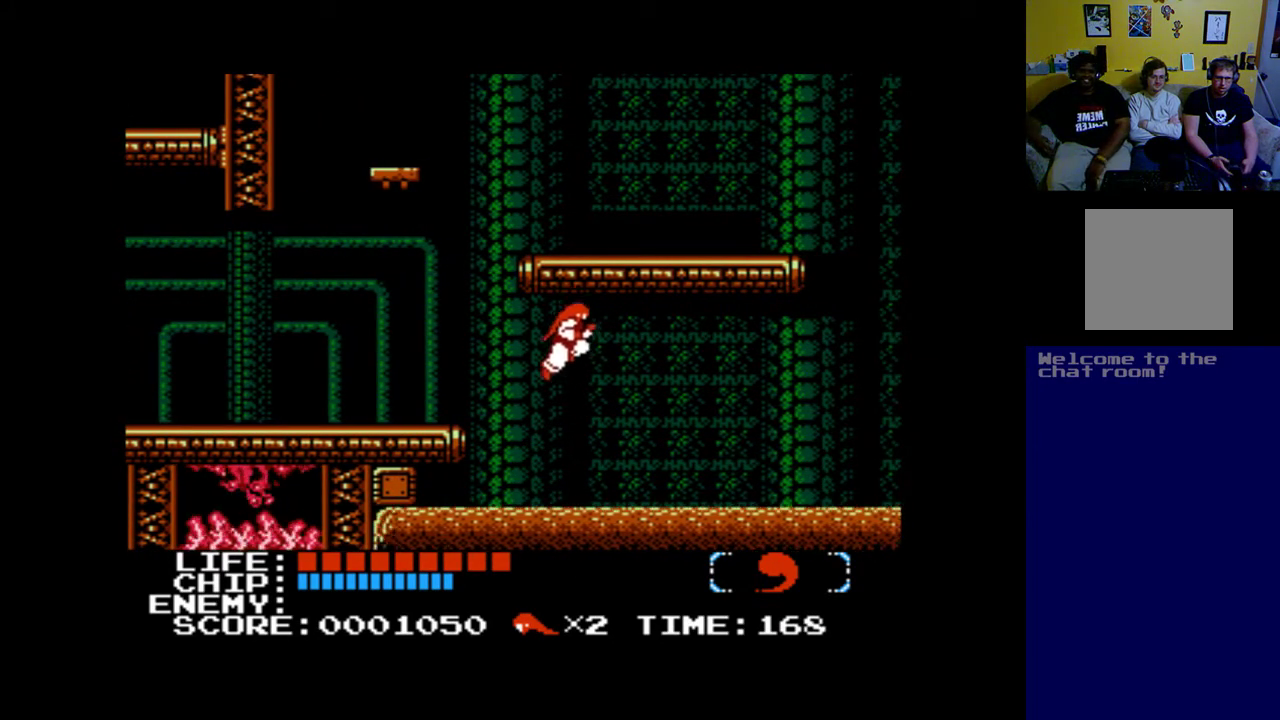
{"buttons": ["DPAD_RIGHT"], "left_stick": "center", "events": [[333, "DPAD_RIGHT", "down"]]}
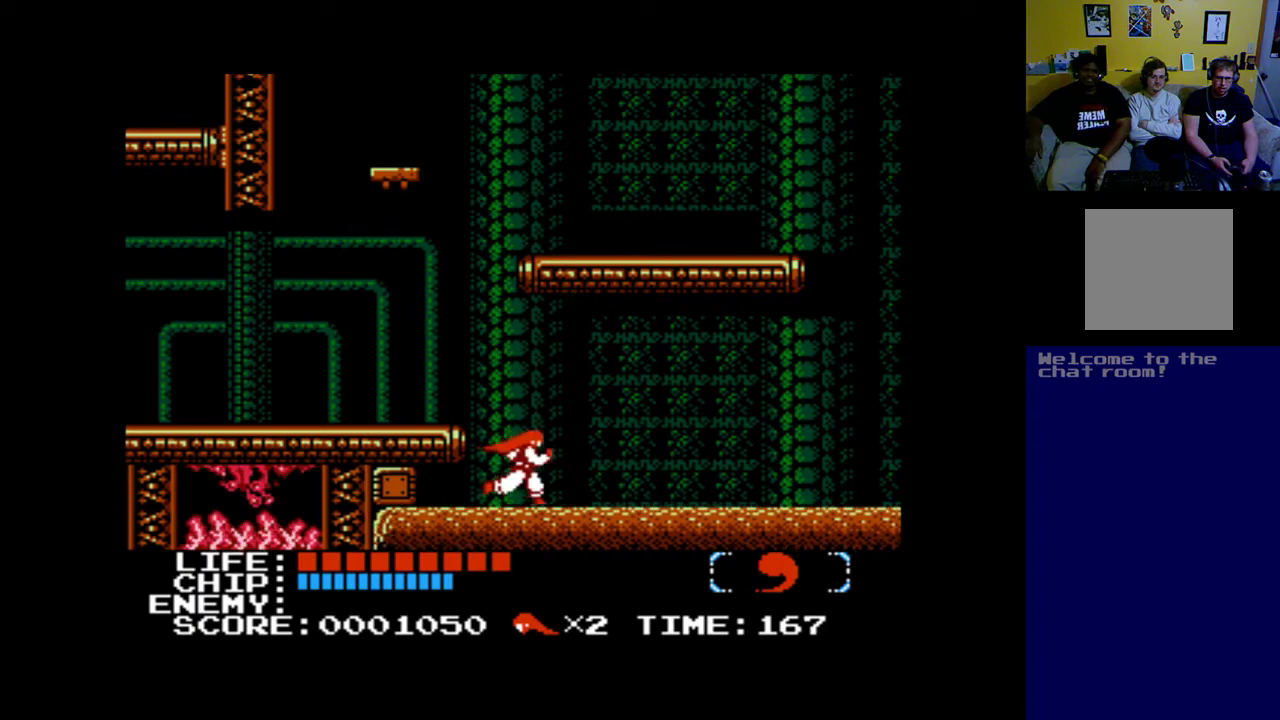
{"buttons": ["DPAD_RIGHT"], "left_stick": "center", "events": []}
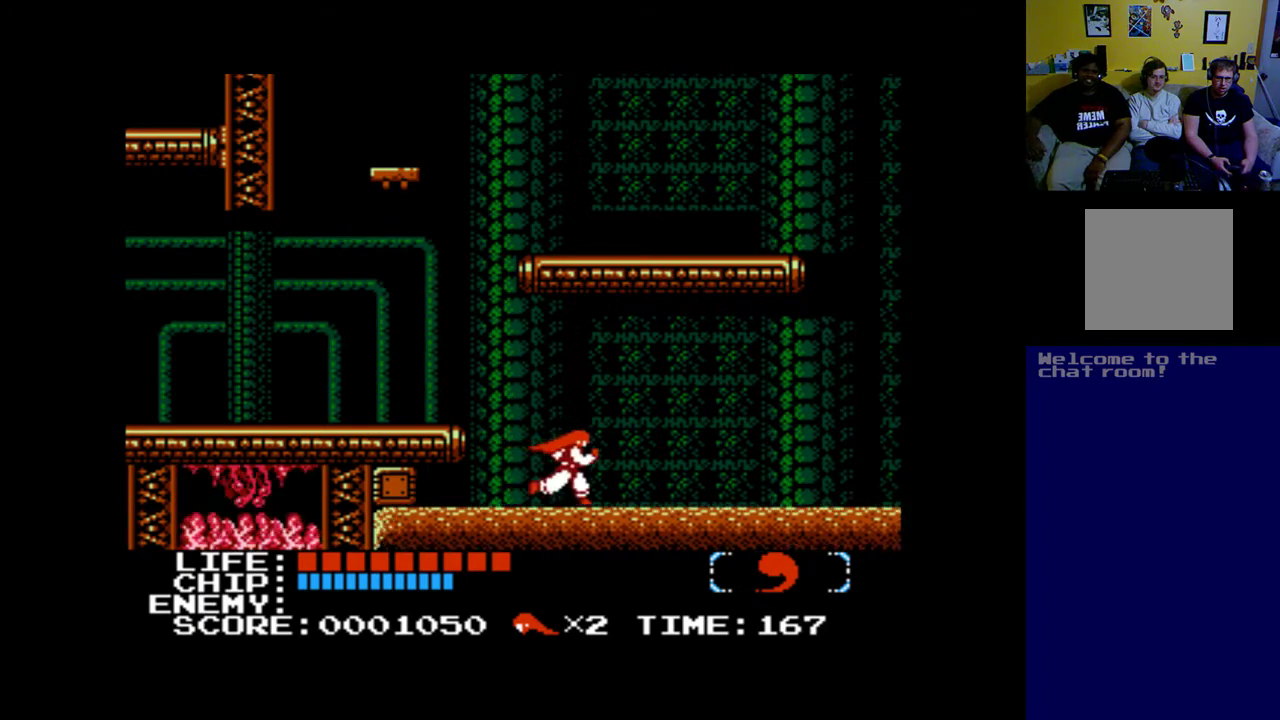
{"buttons": ["B", "DPAD_RIGHT"], "left_stick": "center", "events": [[183, "B", "down"]]}
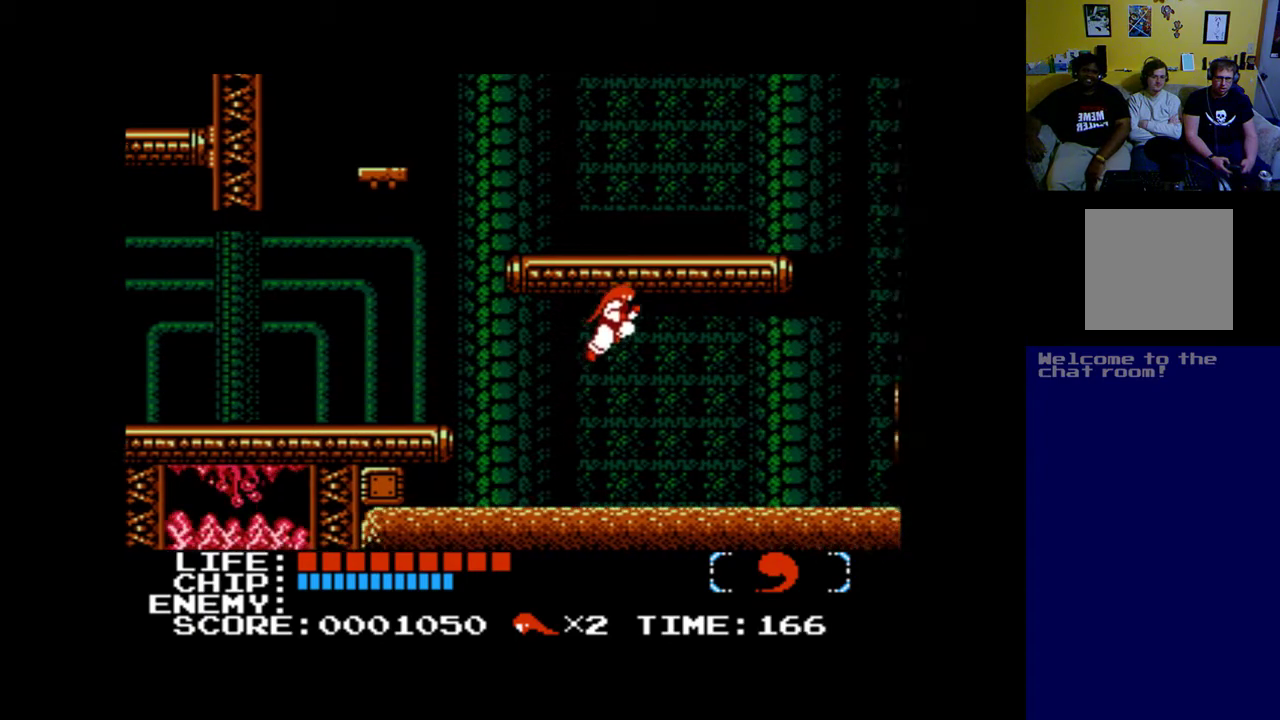
{"buttons": ["B", "DPAD_RIGHT"], "left_stick": "center", "events": [[83, "B", "up"], [433, "B", "down"]]}
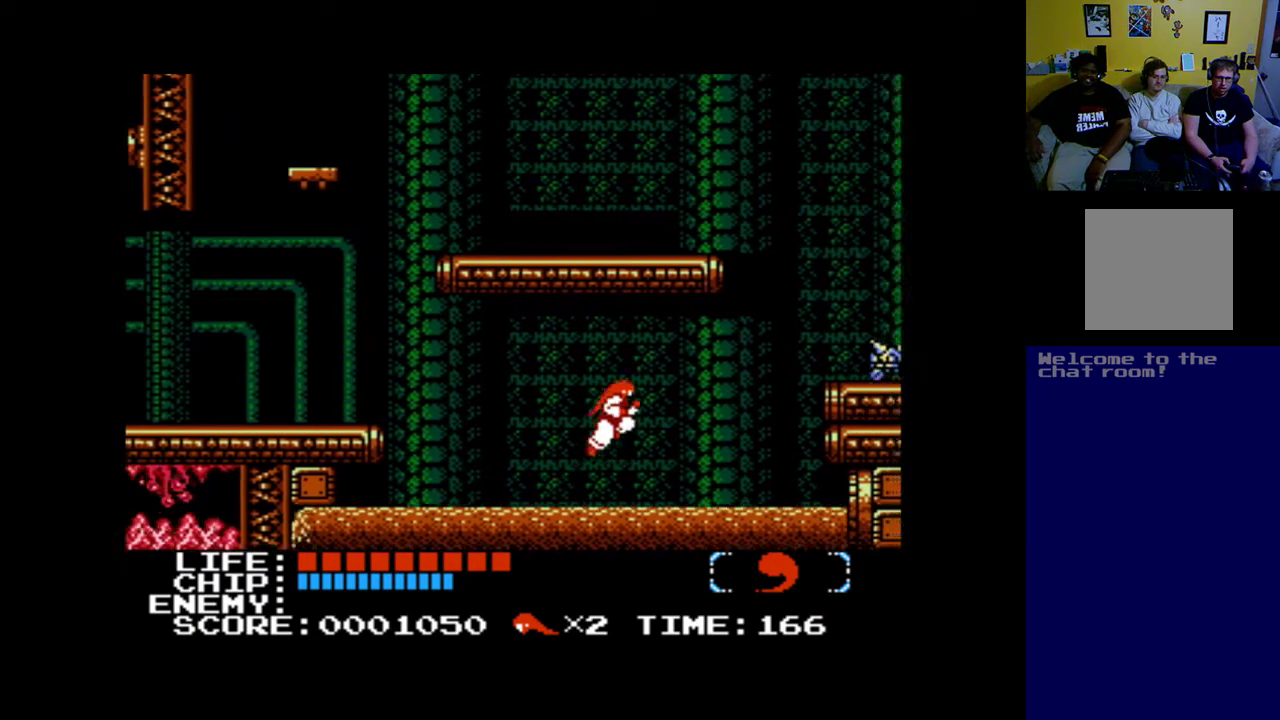
{"buttons": ["DPAD_RIGHT"], "left_stick": "center", "events": [[483, "B", "up"]]}